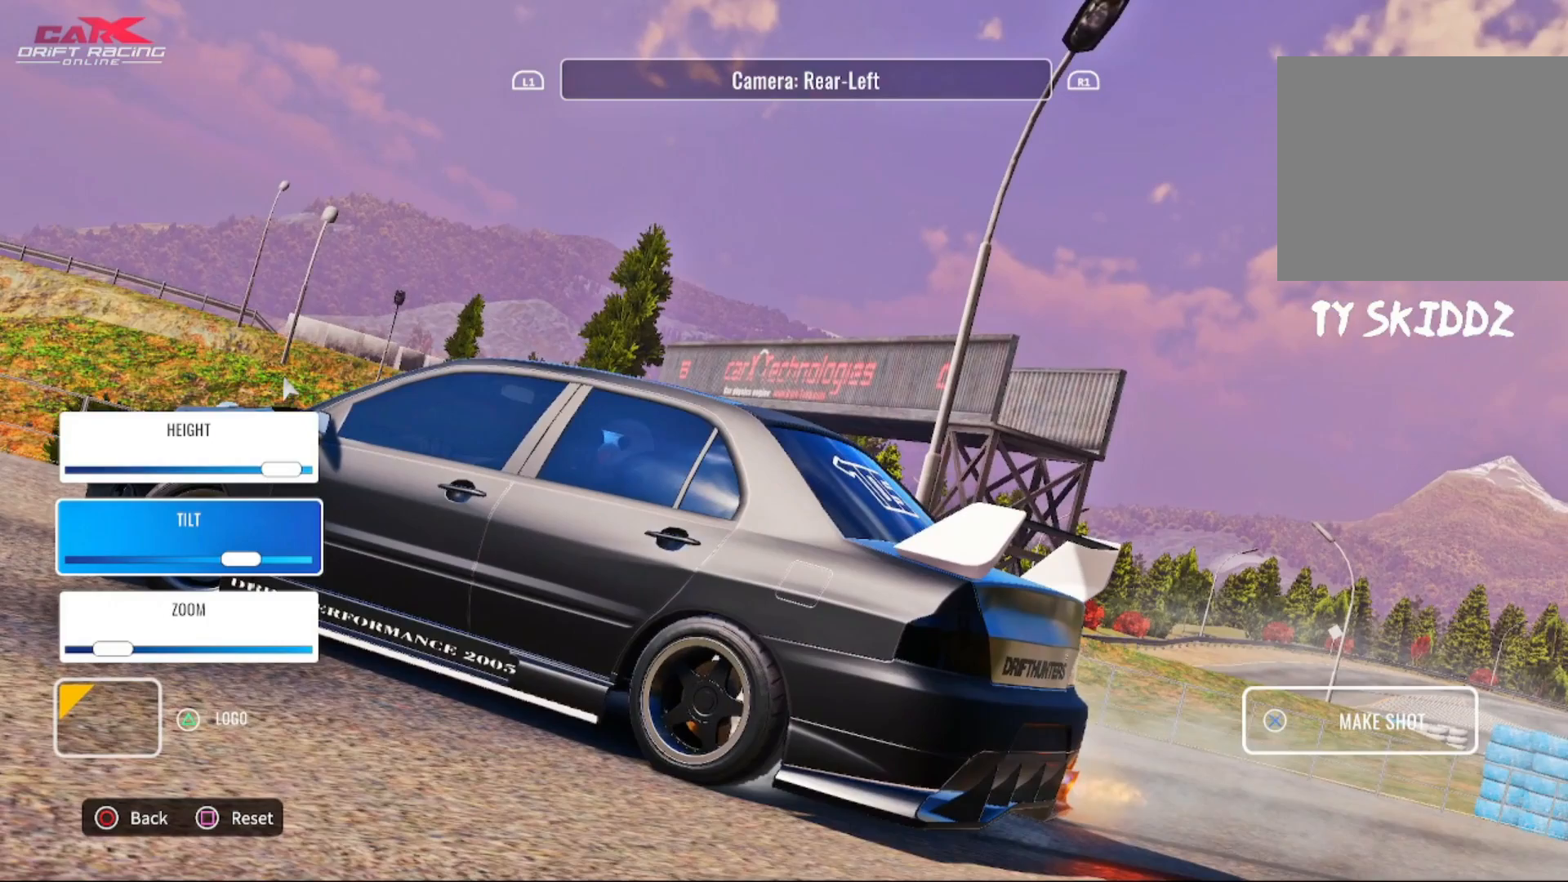
Gameplay with a controller (PlayStation layout); each line is a JSON object with the inputs held at the frame after it. "events" lists button and stick changes between this image and that frame as [ms after this image, input, new state], when the widget could be followed in between.
{"buttons": [], "left_stick": "center", "right_stick": "center", "events": []}
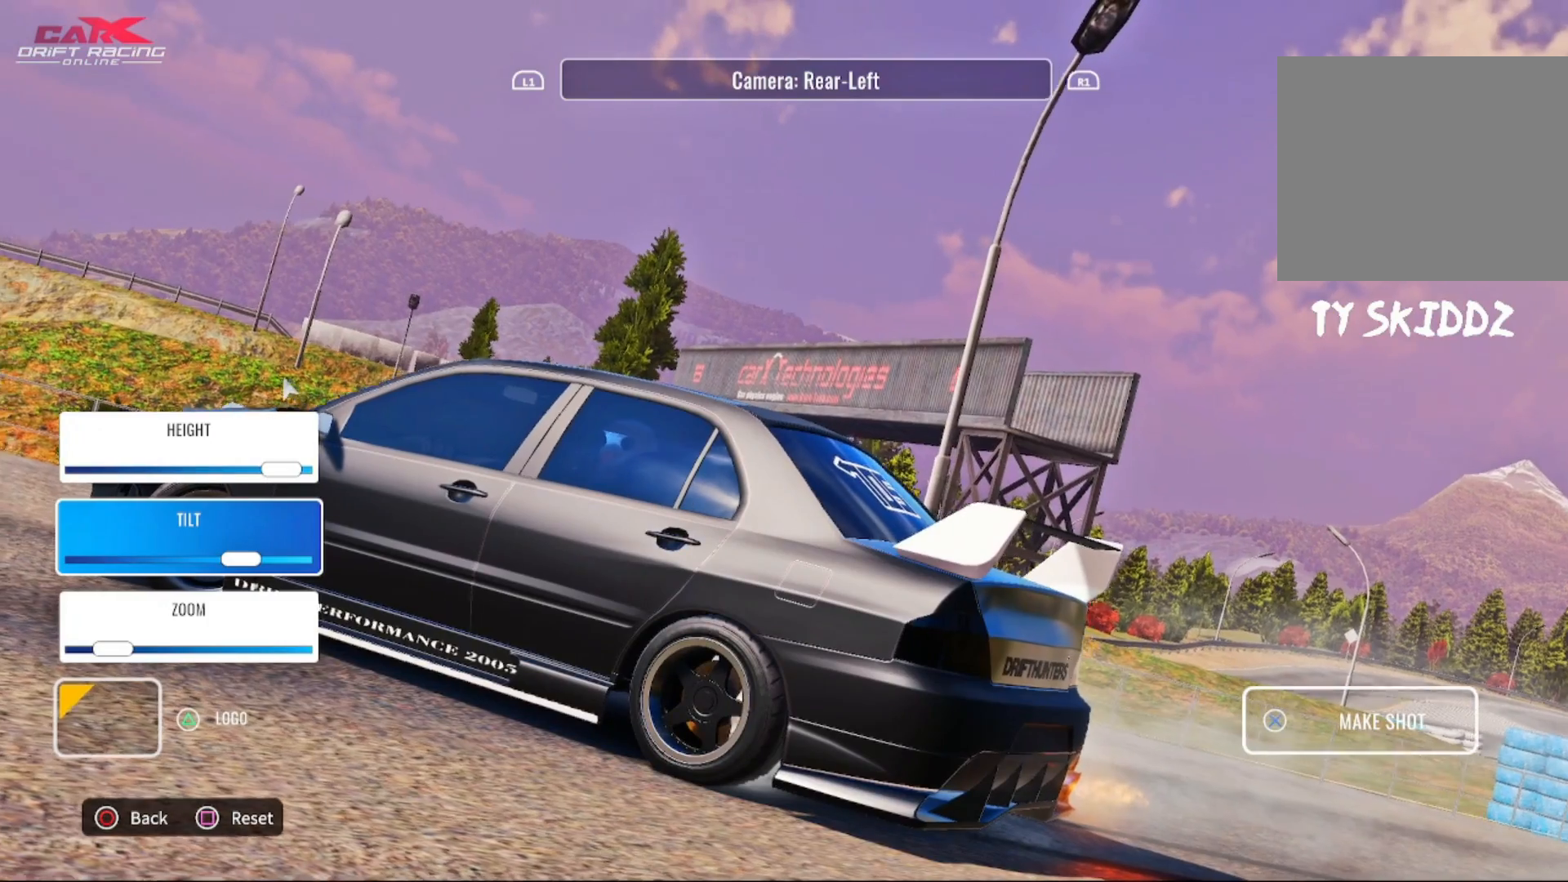
{"buttons": [], "left_stick": "center", "right_stick": "center", "events": []}
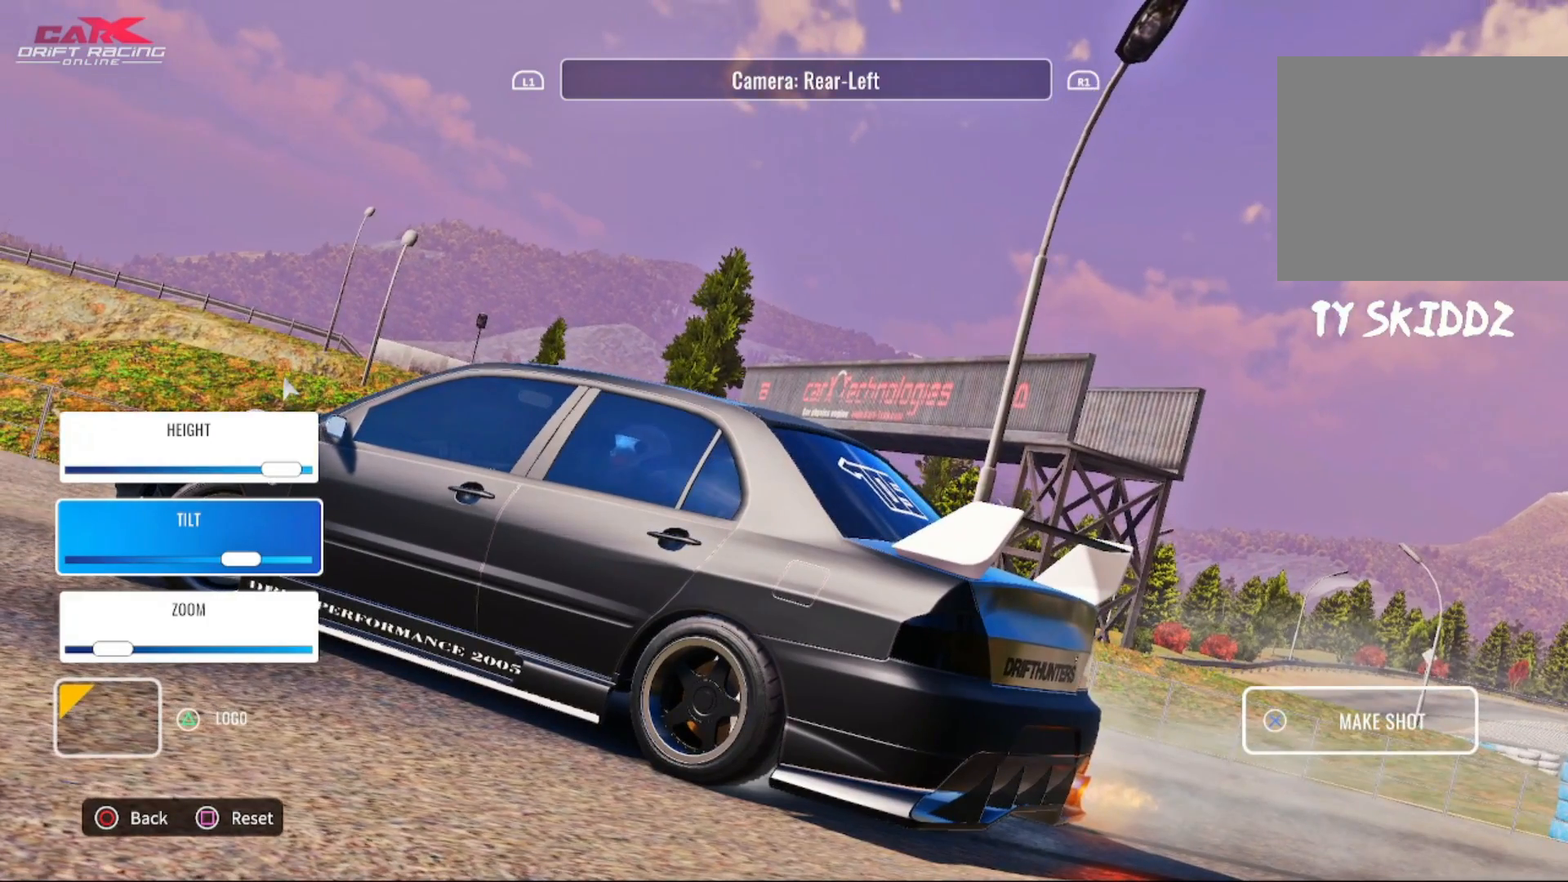
{"buttons": [], "left_stick": "center", "right_stick": "center", "events": [[117, "CROSS", "down"], [250, "CROSS", "up"]]}
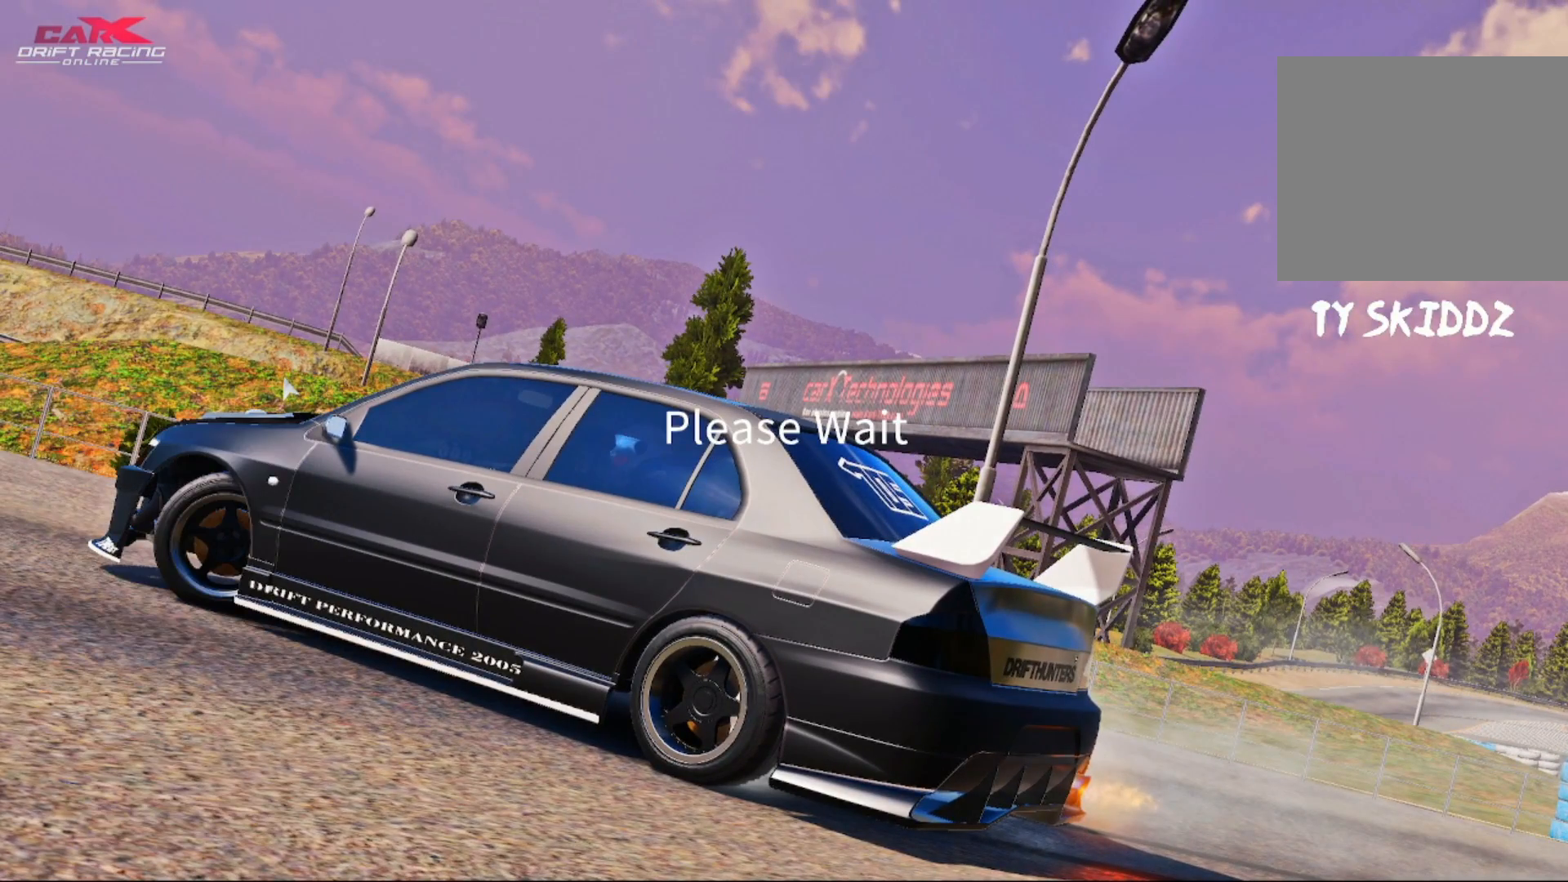
{"buttons": [], "left_stick": "center", "right_stick": "center", "events": []}
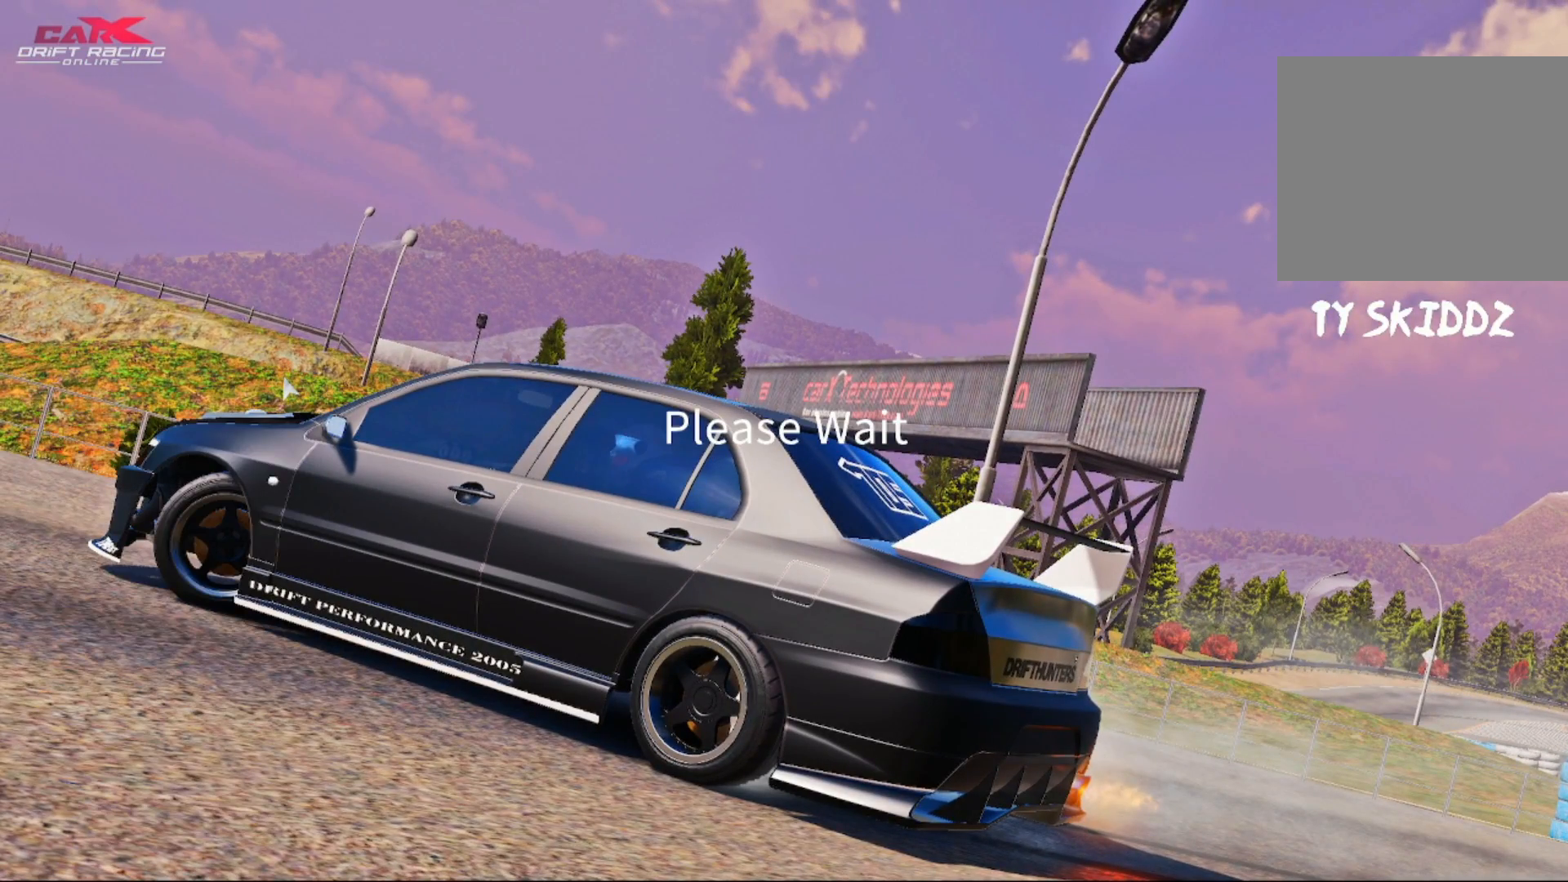
{"buttons": [], "left_stick": "center", "right_stick": "center", "events": []}
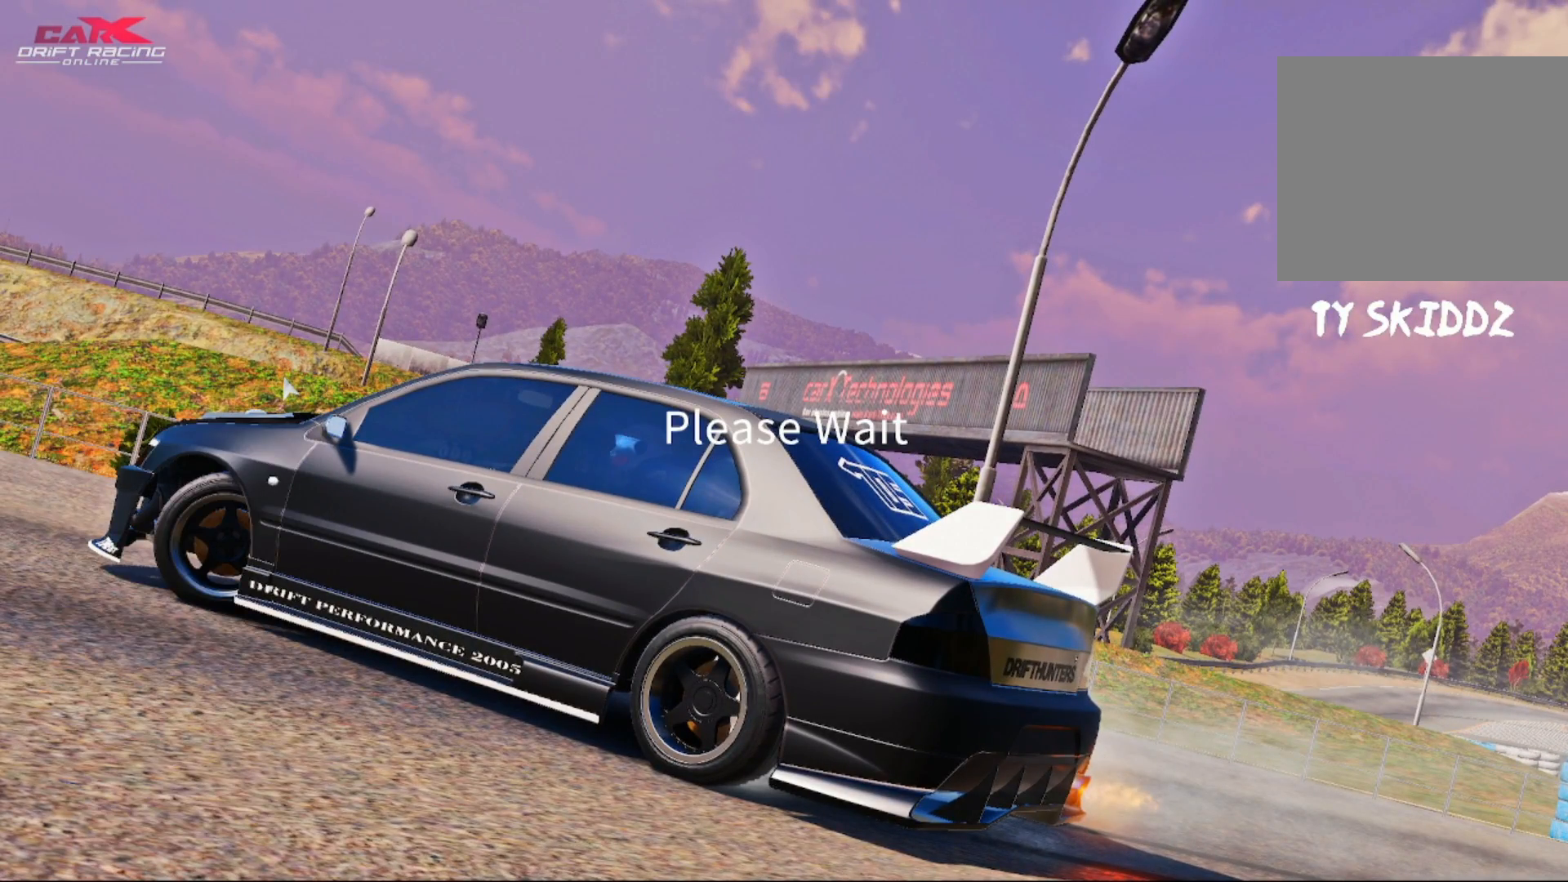
{"buttons": [], "left_stick": "center", "right_stick": "center", "events": []}
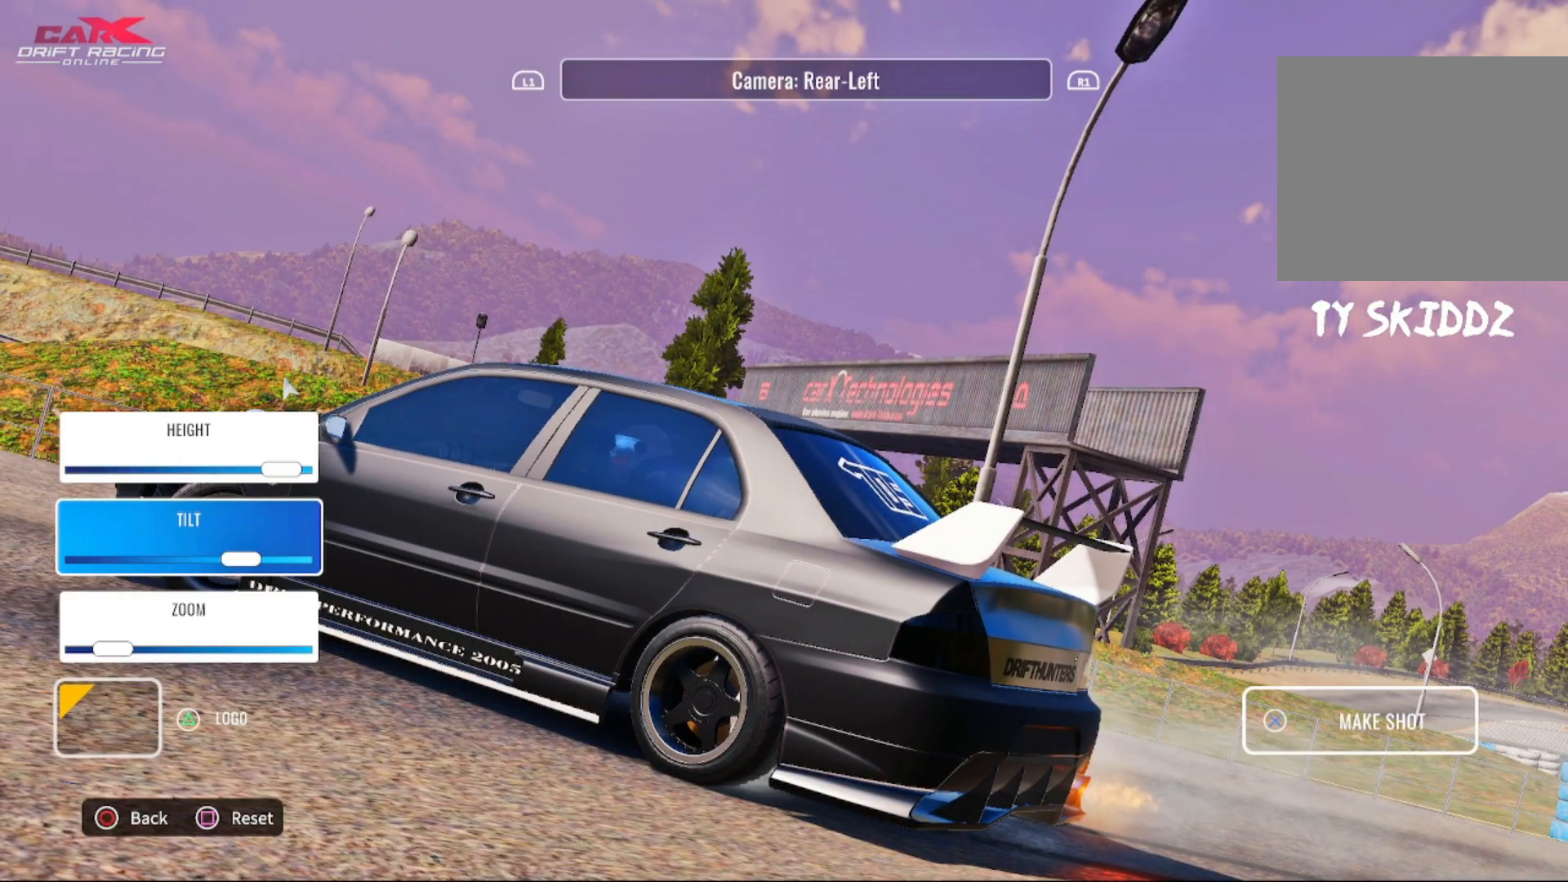
{"buttons": [], "left_stick": "center", "right_stick": "center", "events": []}
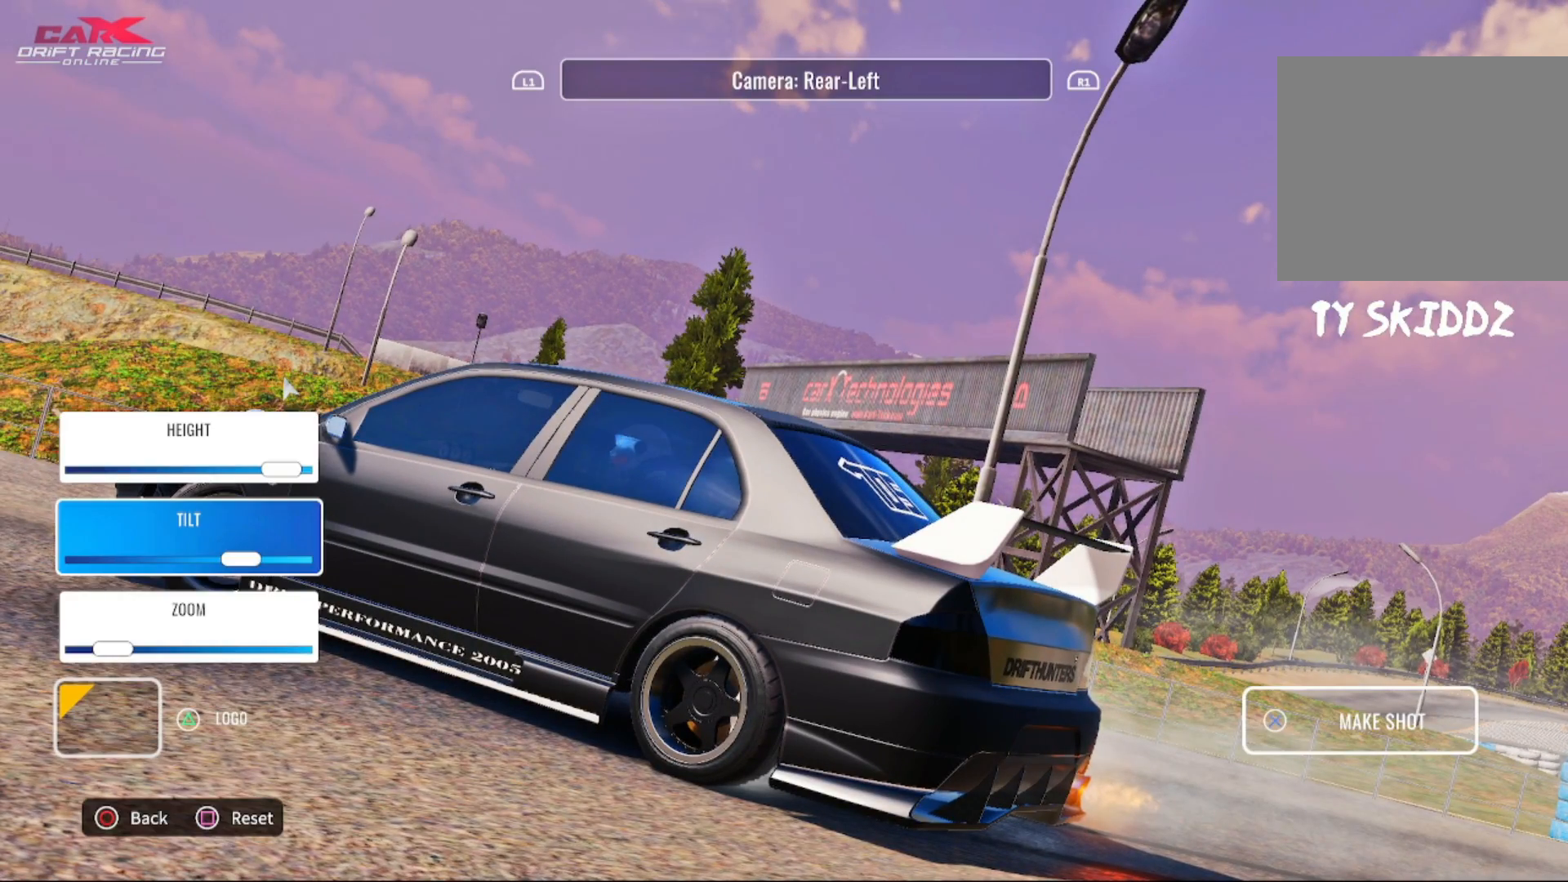
{"buttons": [], "left_stick": "center", "right_stick": "up", "events": [[467, "right_stick", "up"]]}
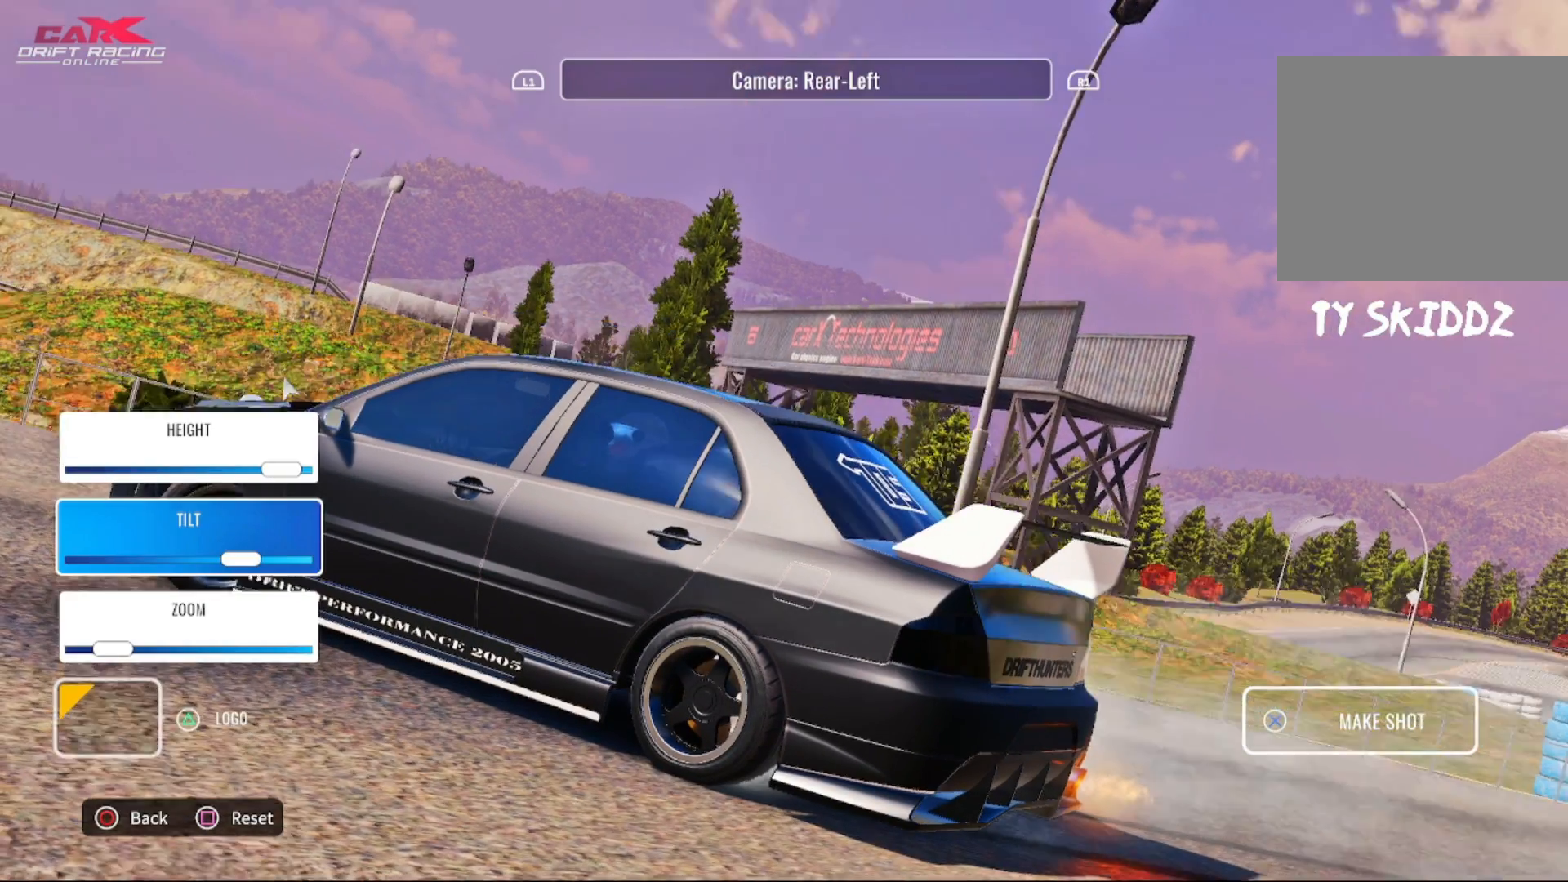
{"buttons": [], "left_stick": "center", "right_stick": "center", "events": [[50, "right_stick", "center"]]}
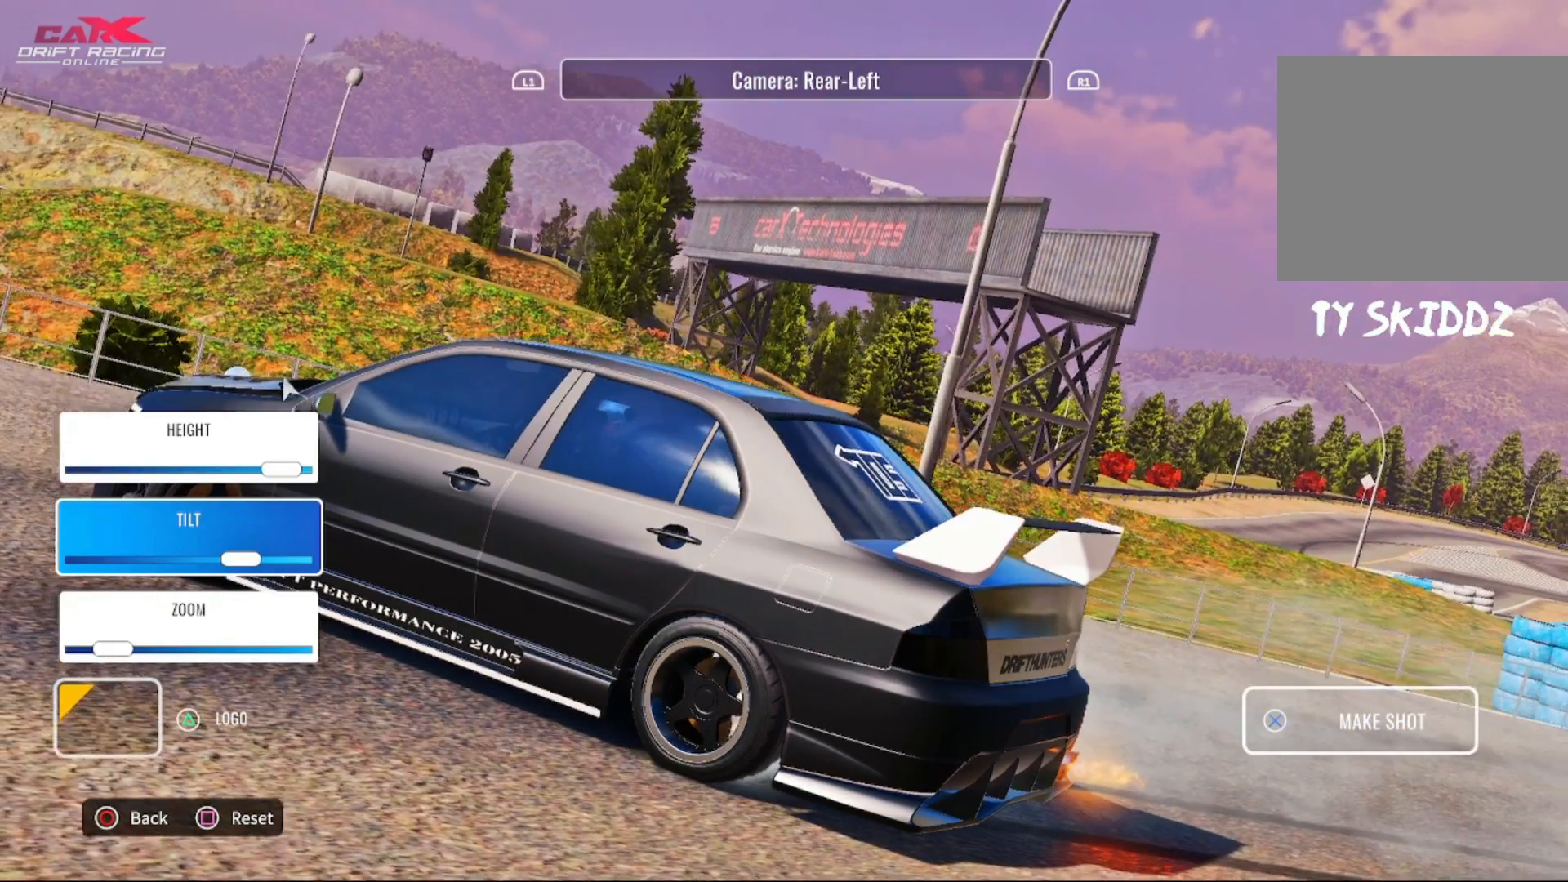
{"buttons": [], "left_stick": "center", "right_stick": "center", "events": [[50, "right_stick", "left"], [167, "right_stick", "center"]]}
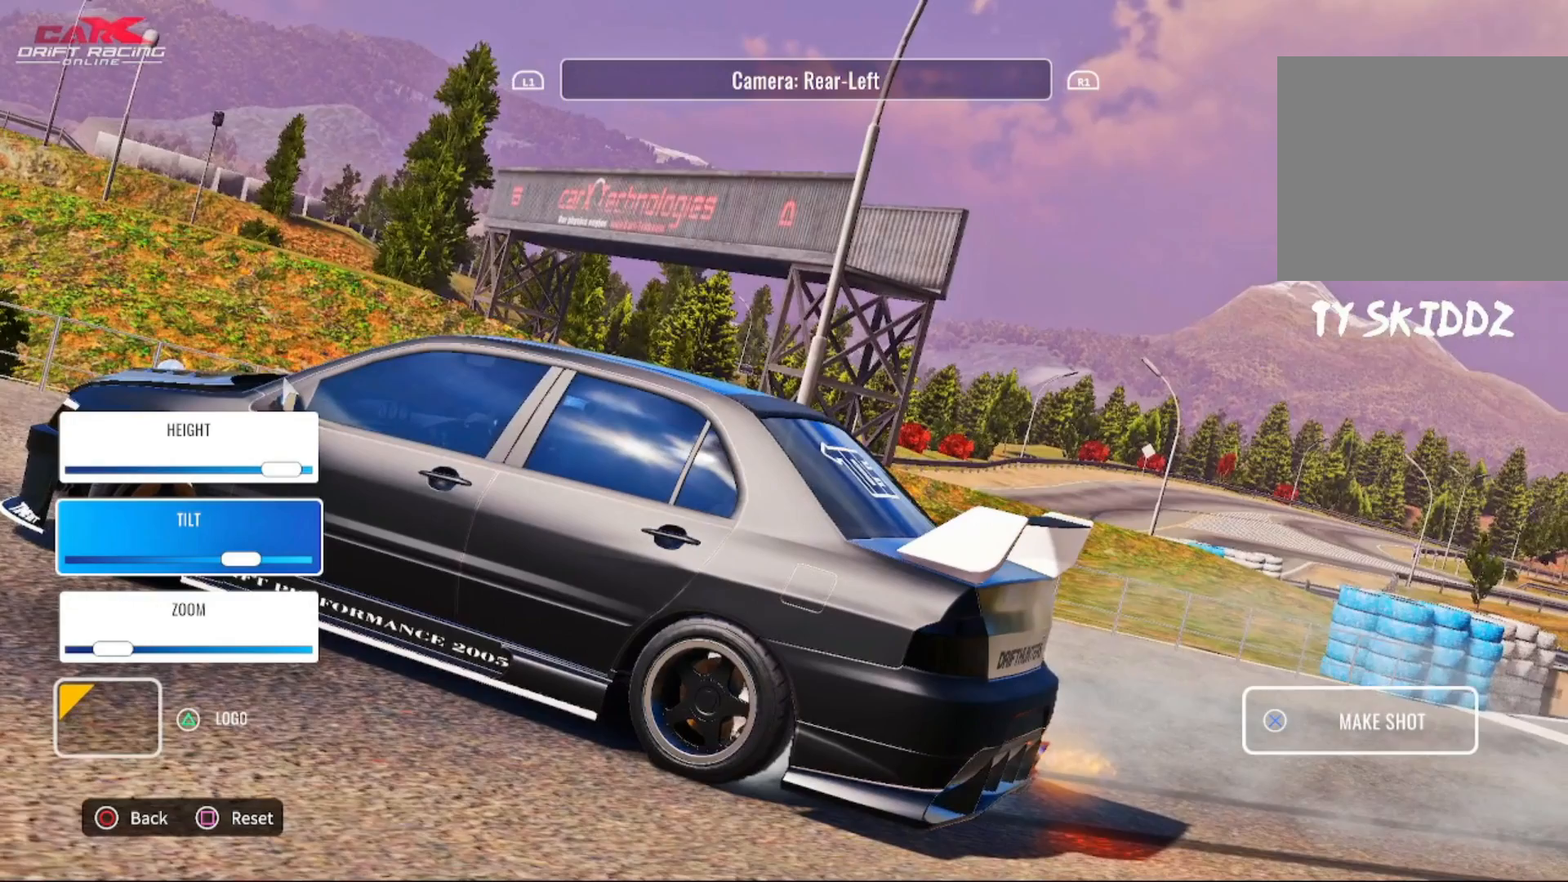
{"buttons": [], "left_stick": "center", "right_stick": "right", "events": [[450, "right_stick", "right"]]}
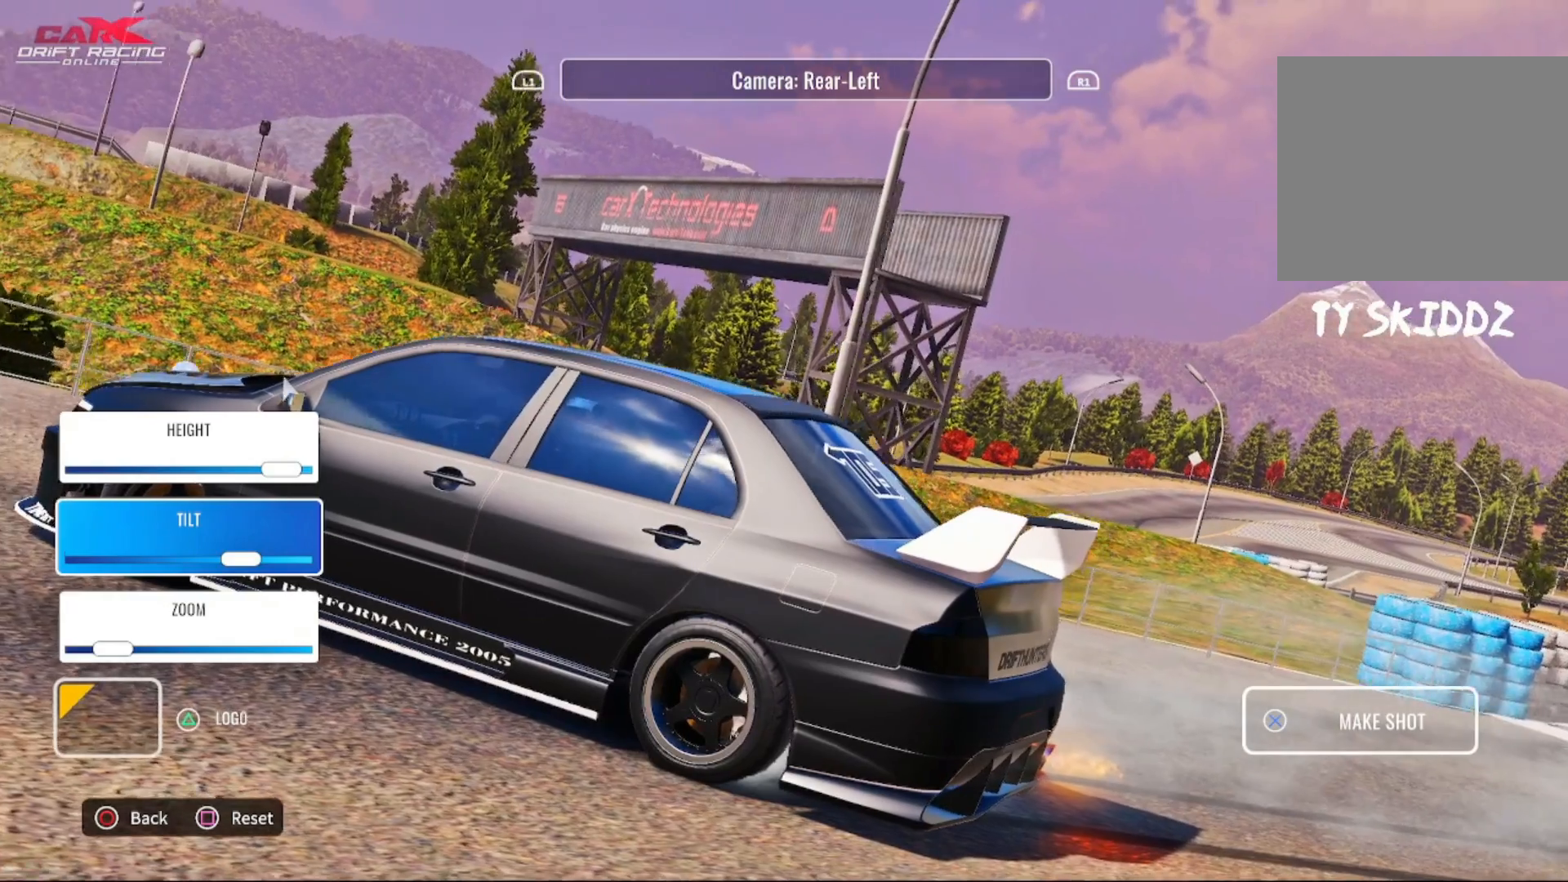
{"buttons": [], "left_stick": "center", "right_stick": "center", "events": [[83, "right_stick", "center"]]}
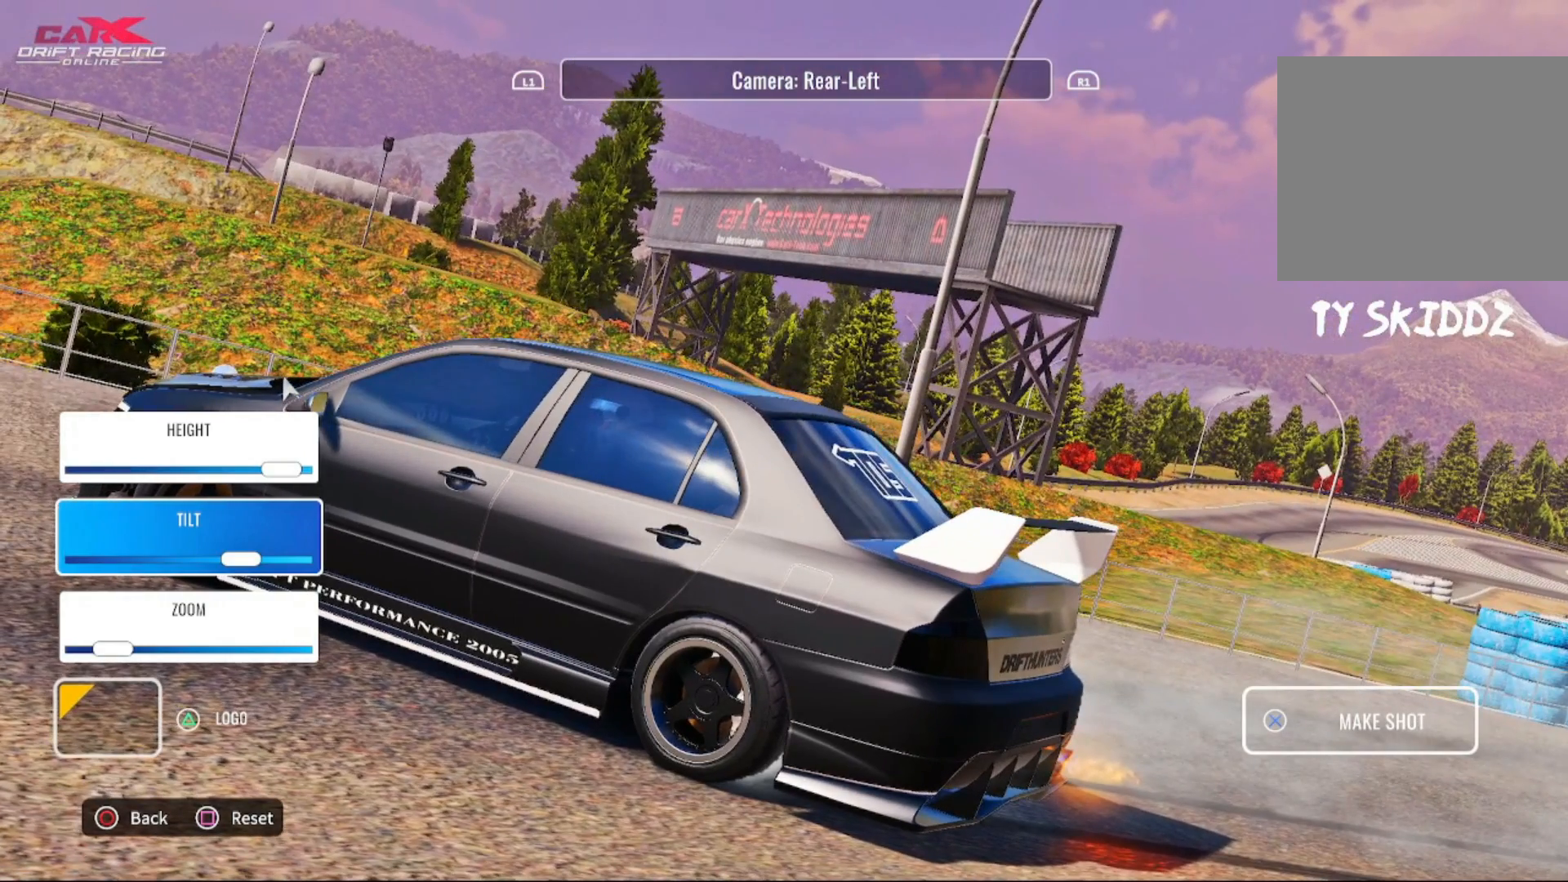
{"buttons": [], "left_stick": "center", "right_stick": "center", "events": [[150, "left_stick", "down"], [350, "left_stick", "center"]]}
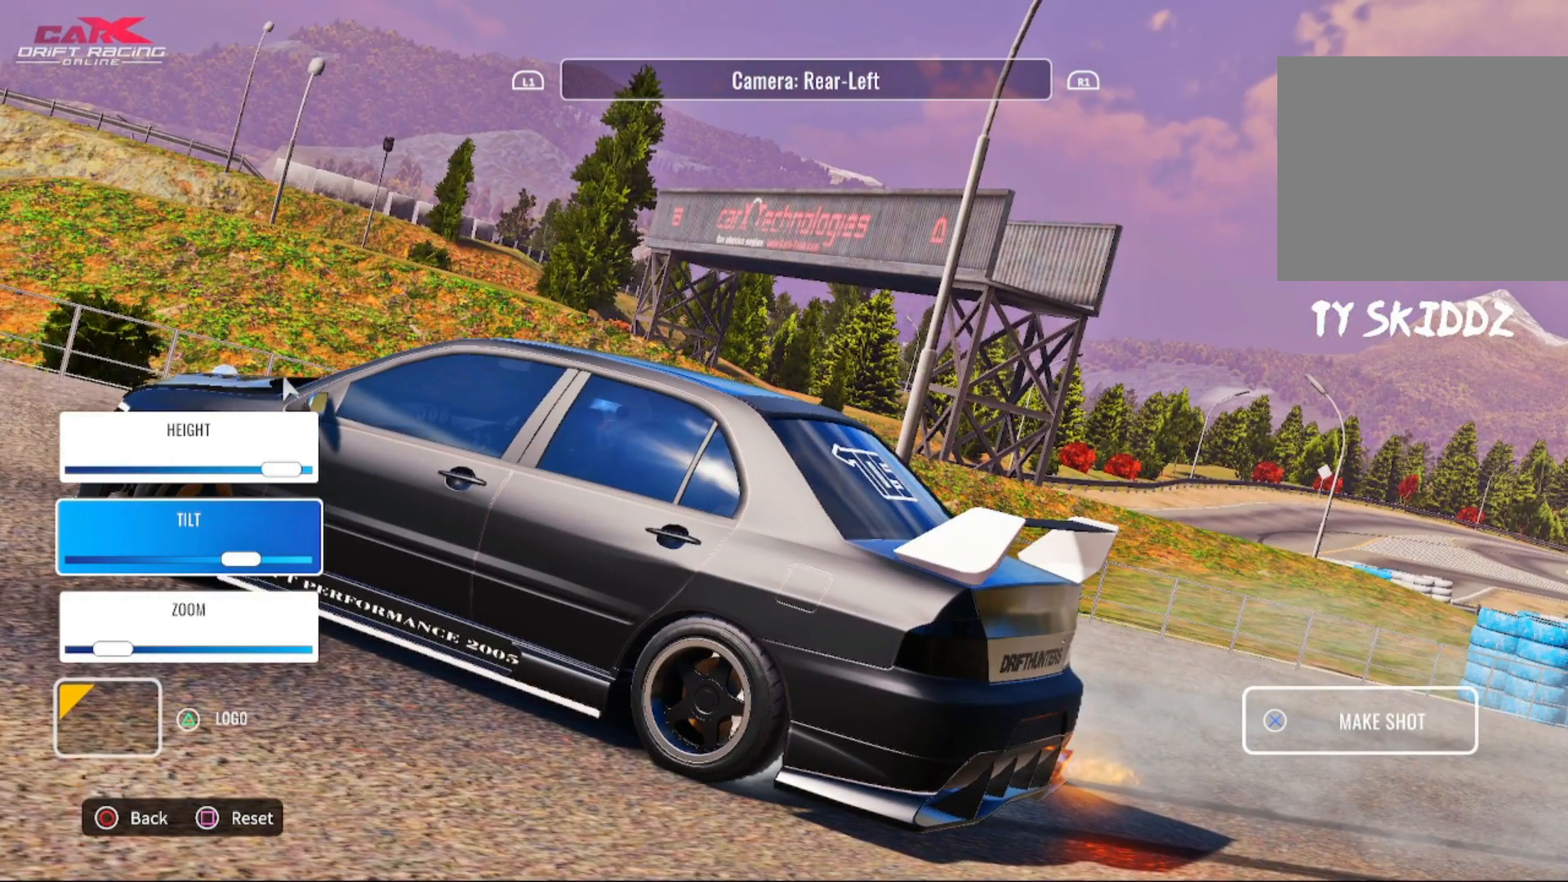
{"buttons": [], "left_stick": "left", "right_stick": "center", "events": [[100, "left_stick", "left"]]}
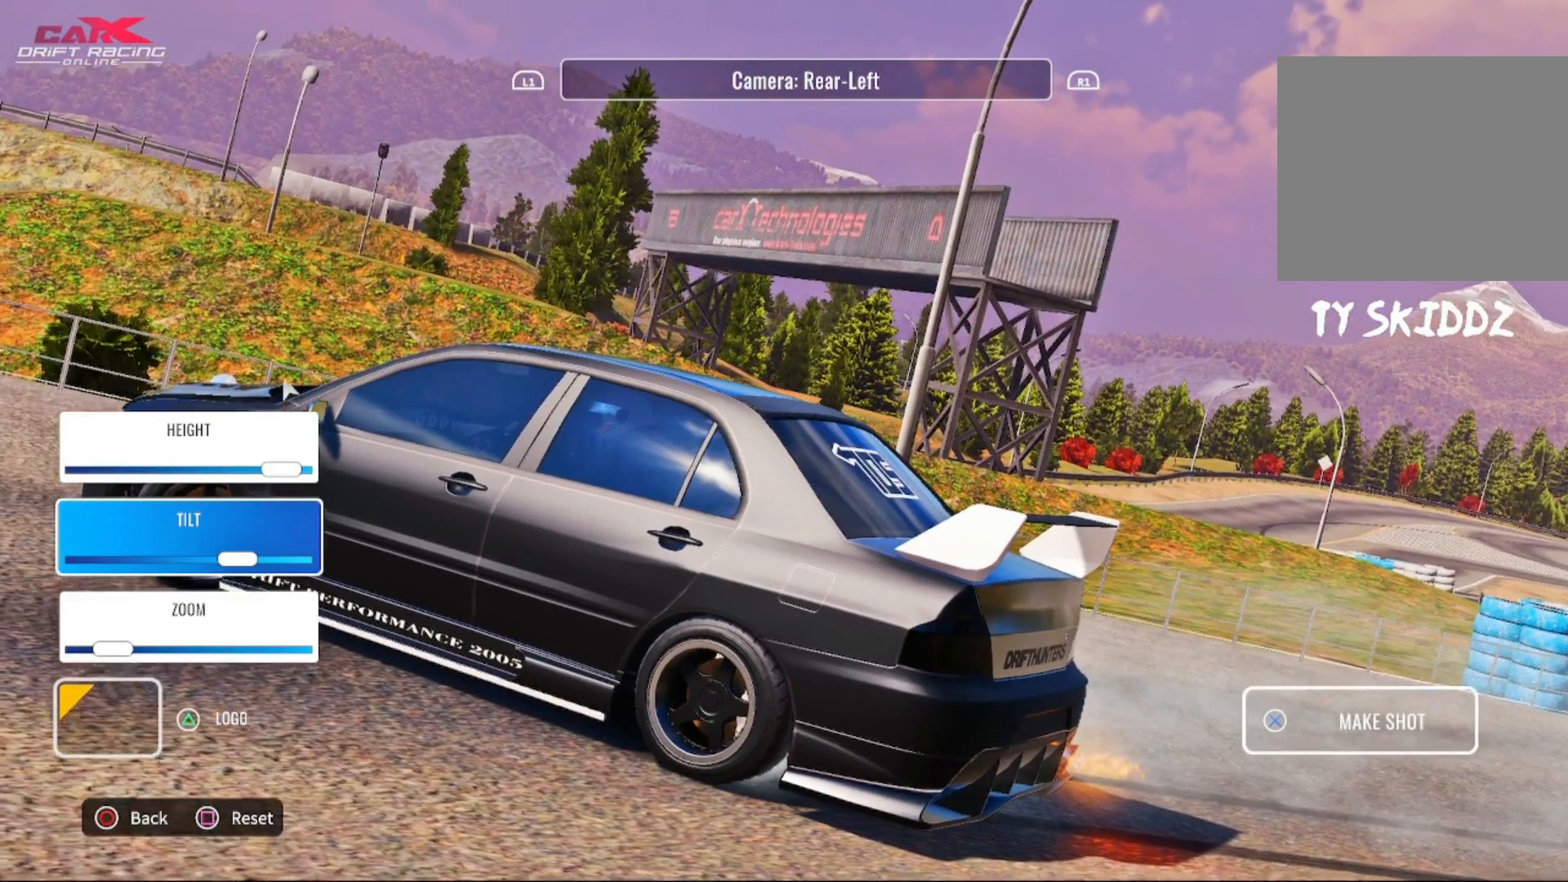
{"buttons": [], "left_stick": "center", "right_stick": "center", "events": [[283, "left_stick", "center"]]}
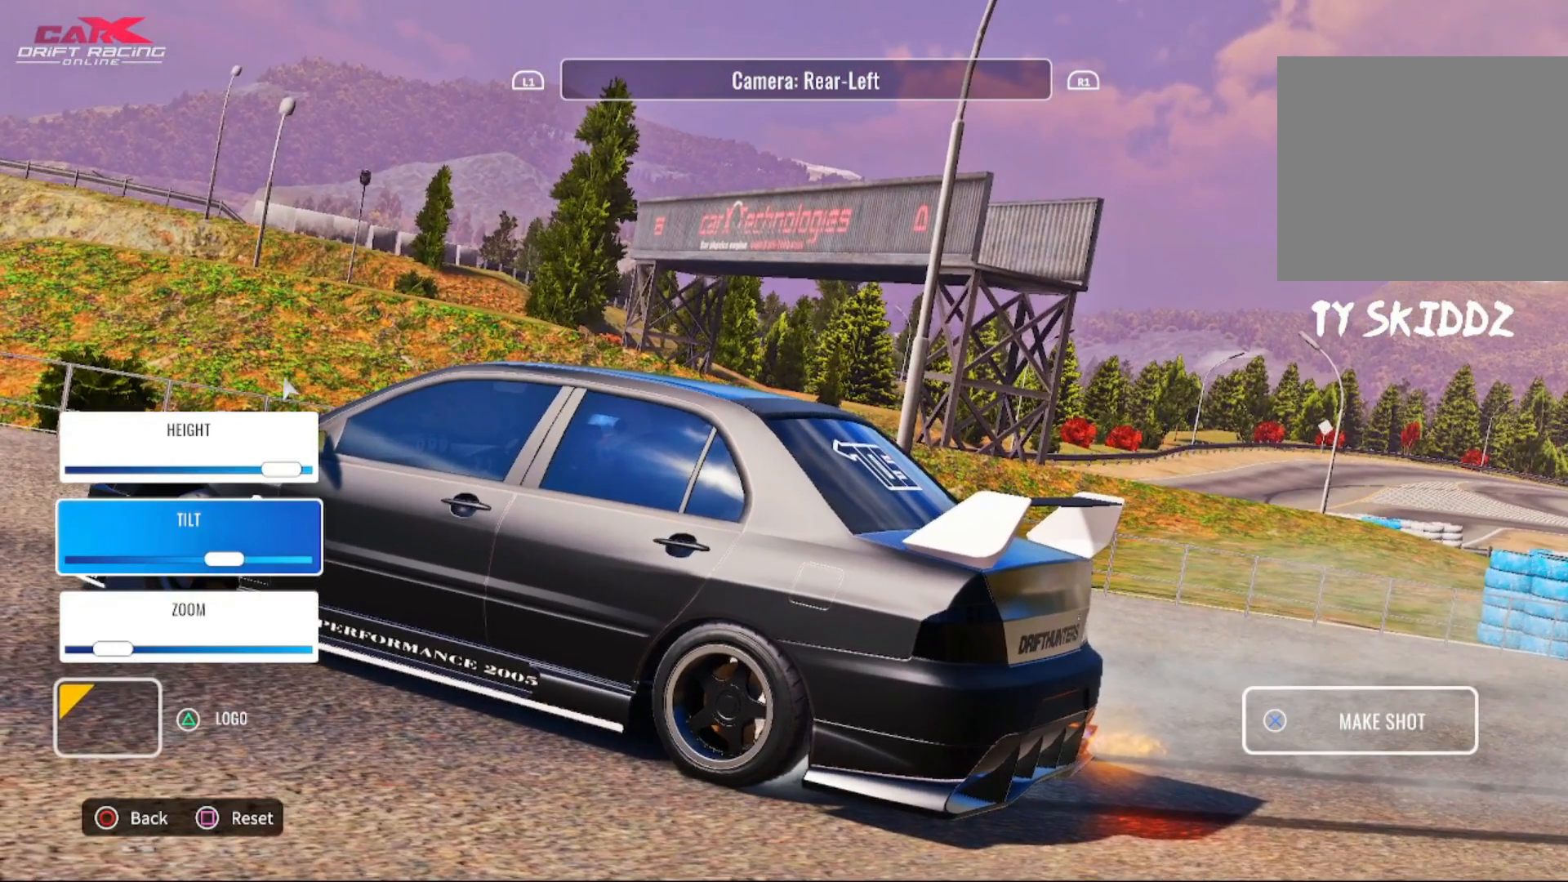
{"buttons": [], "left_stick": "down", "right_stick": "center", "events": [[83, "left_stick", "up"], [283, "left_stick", "center"], [450, "left_stick", "down"]]}
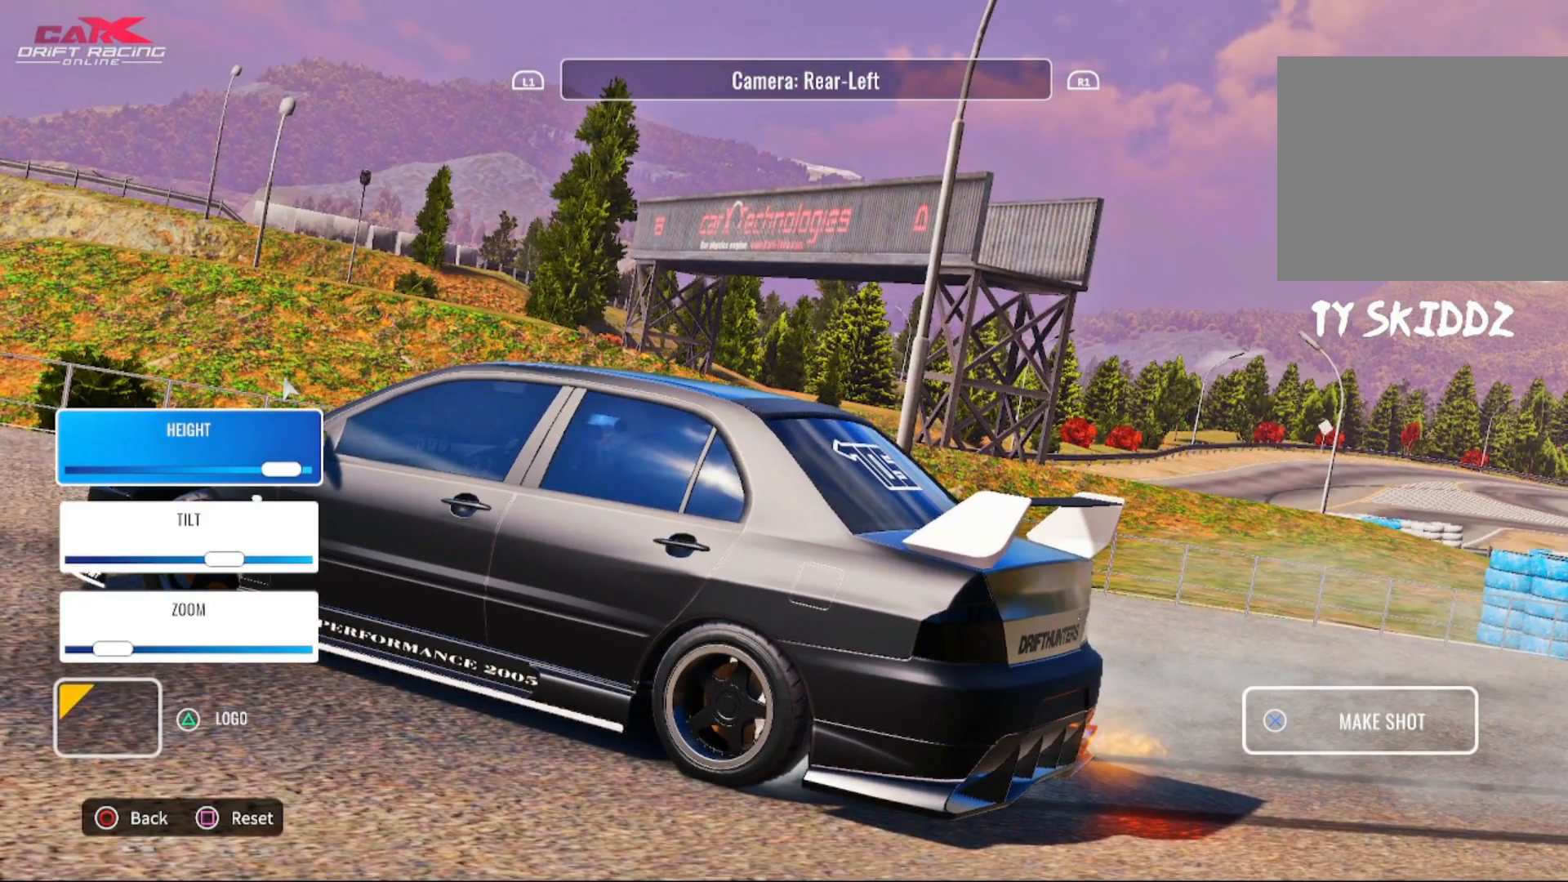
{"buttons": [], "left_stick": "left", "right_stick": "center", "events": [[83, "left_stick", "center"], [167, "left_stick", "left"]]}
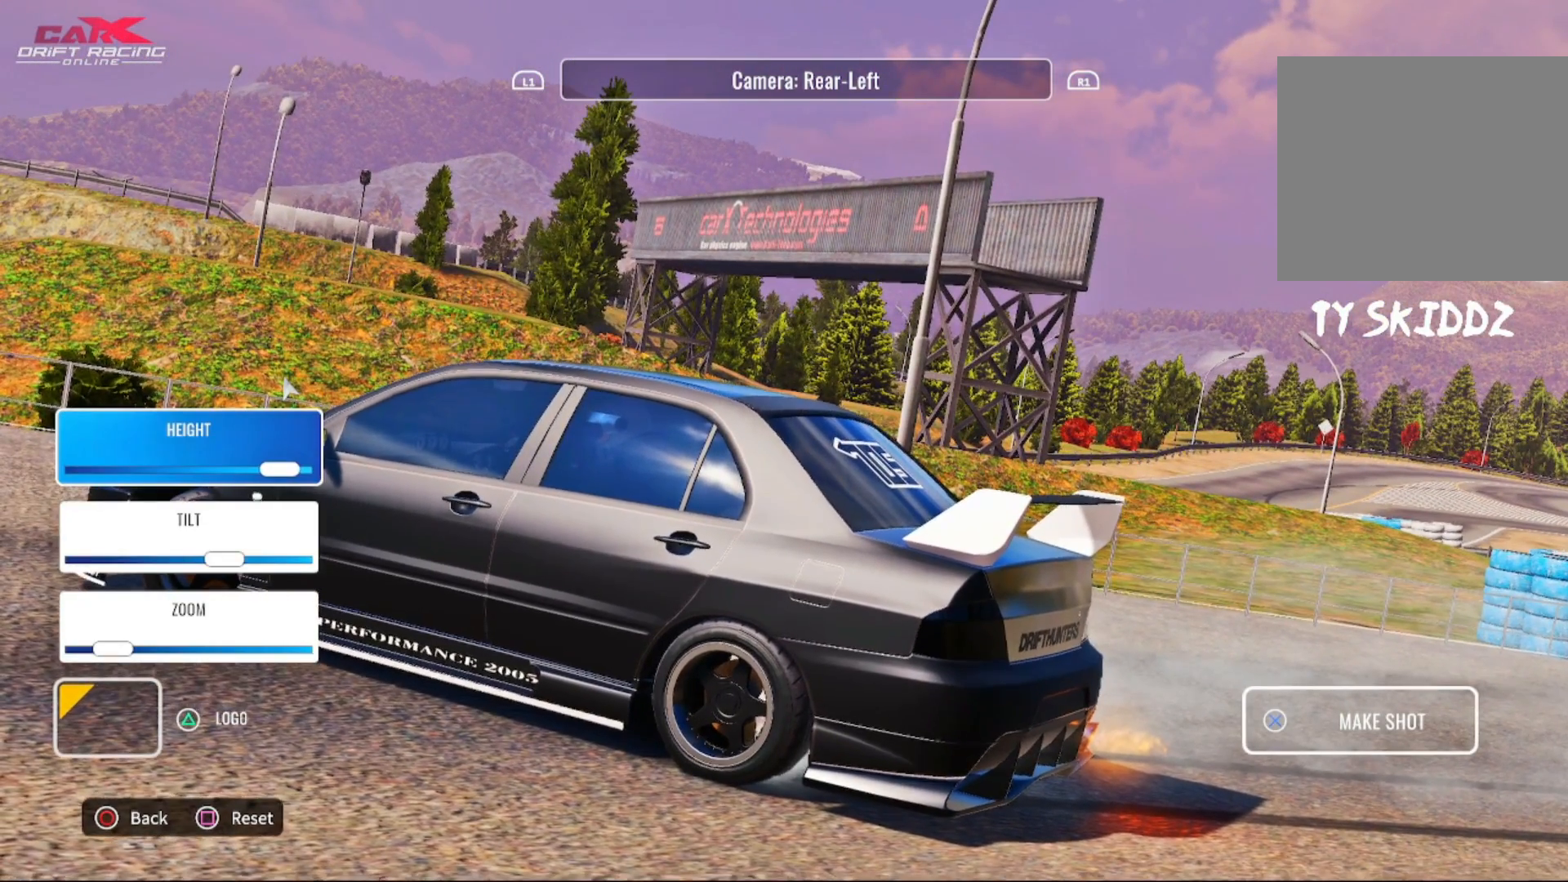
{"buttons": [], "left_stick": "center", "right_stick": "center", "events": [[367, "left_stick", "center"]]}
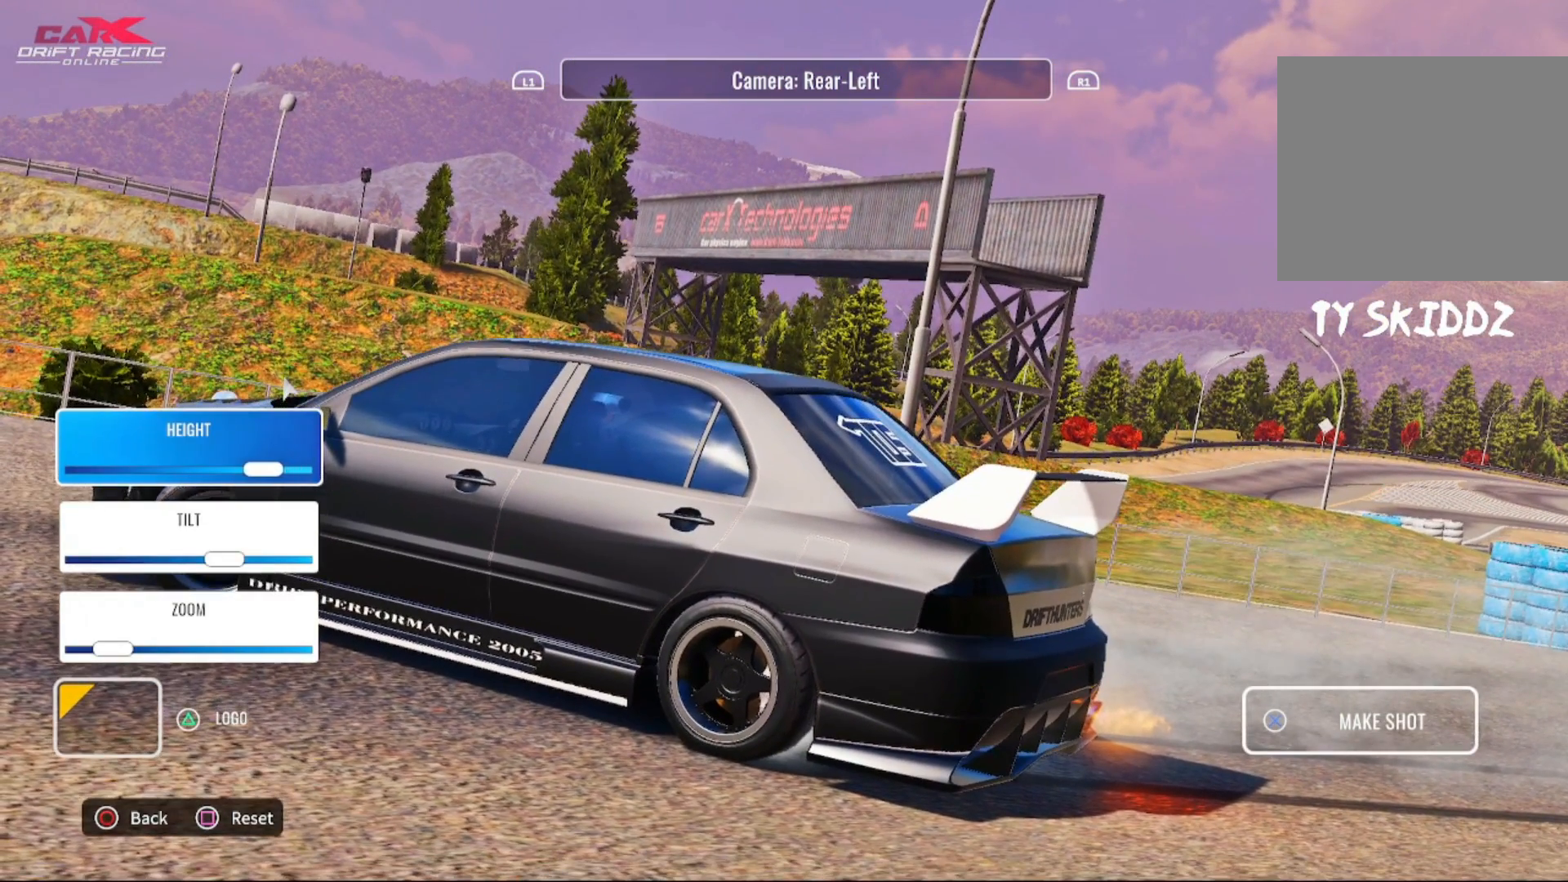
{"buttons": [], "left_stick": "left", "right_stick": "center", "events": [[150, "left_stick", "down"], [367, "left_stick", "center"], [433, "left_stick", "left"]]}
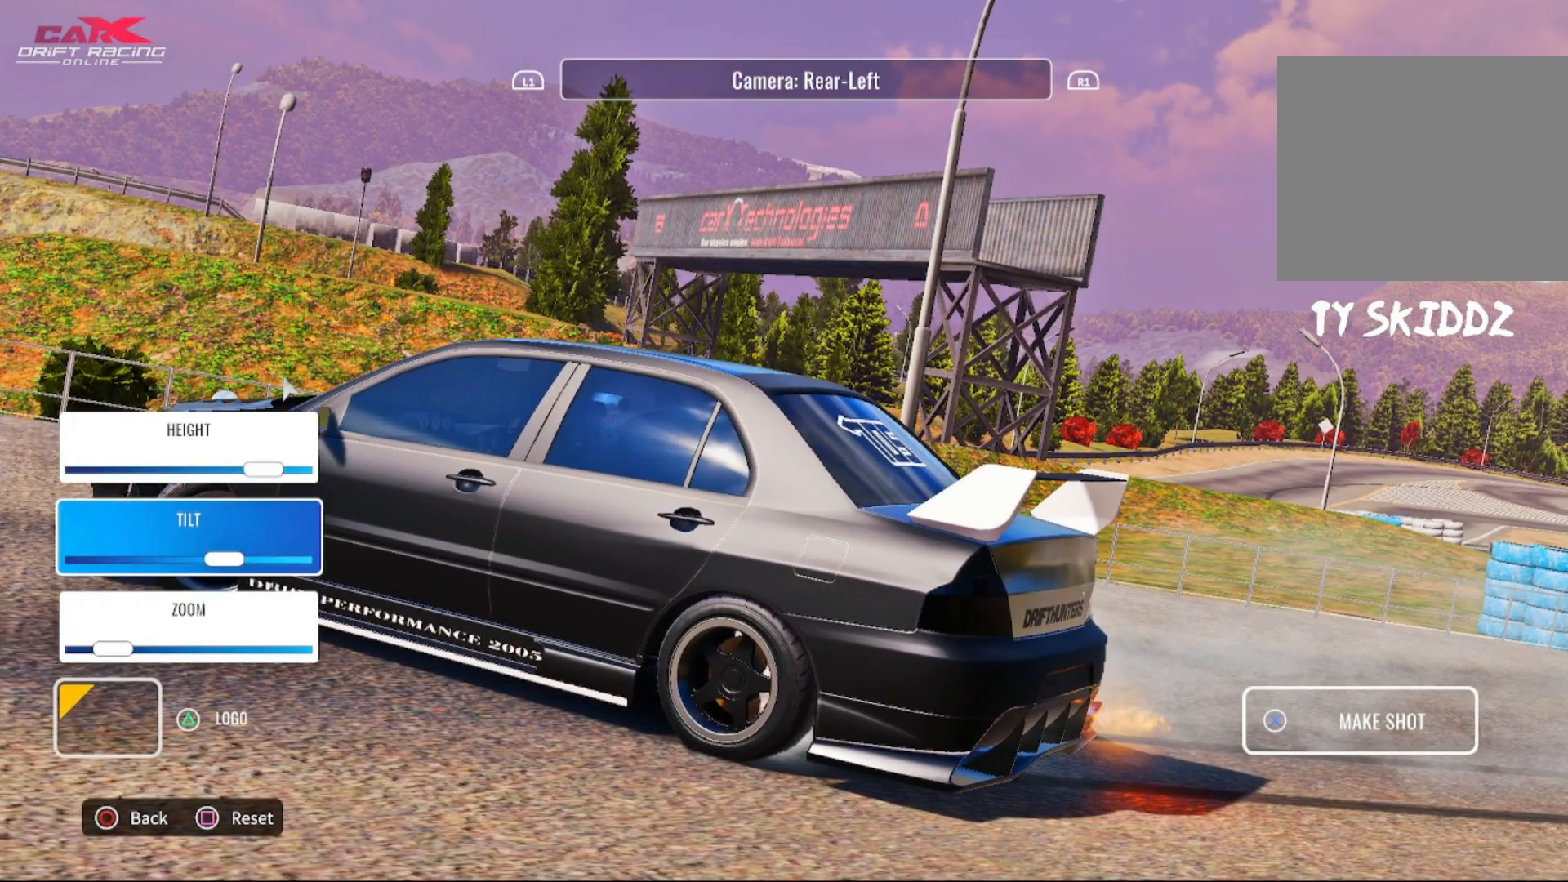
{"buttons": [], "left_stick": "left", "right_stick": "center", "events": [[83, "left_stick", "down-right"], [267, "left_stick", "center"], [333, "left_stick", "left"]]}
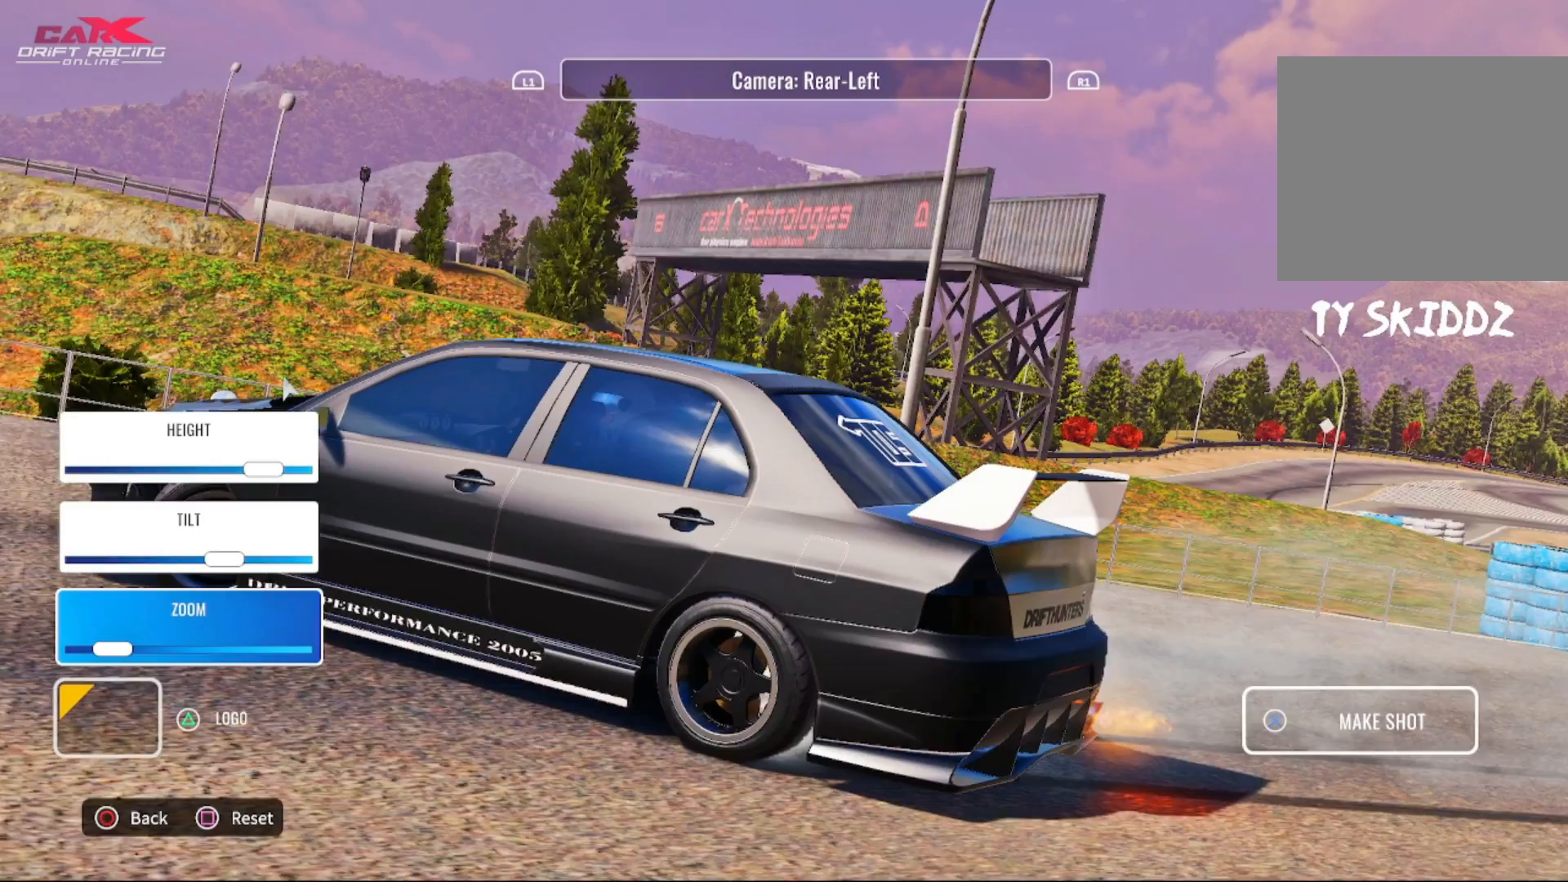
{"buttons": [], "left_stick": "right", "right_stick": "center", "events": [[283, "left_stick", "center"], [383, "left_stick", "right"]]}
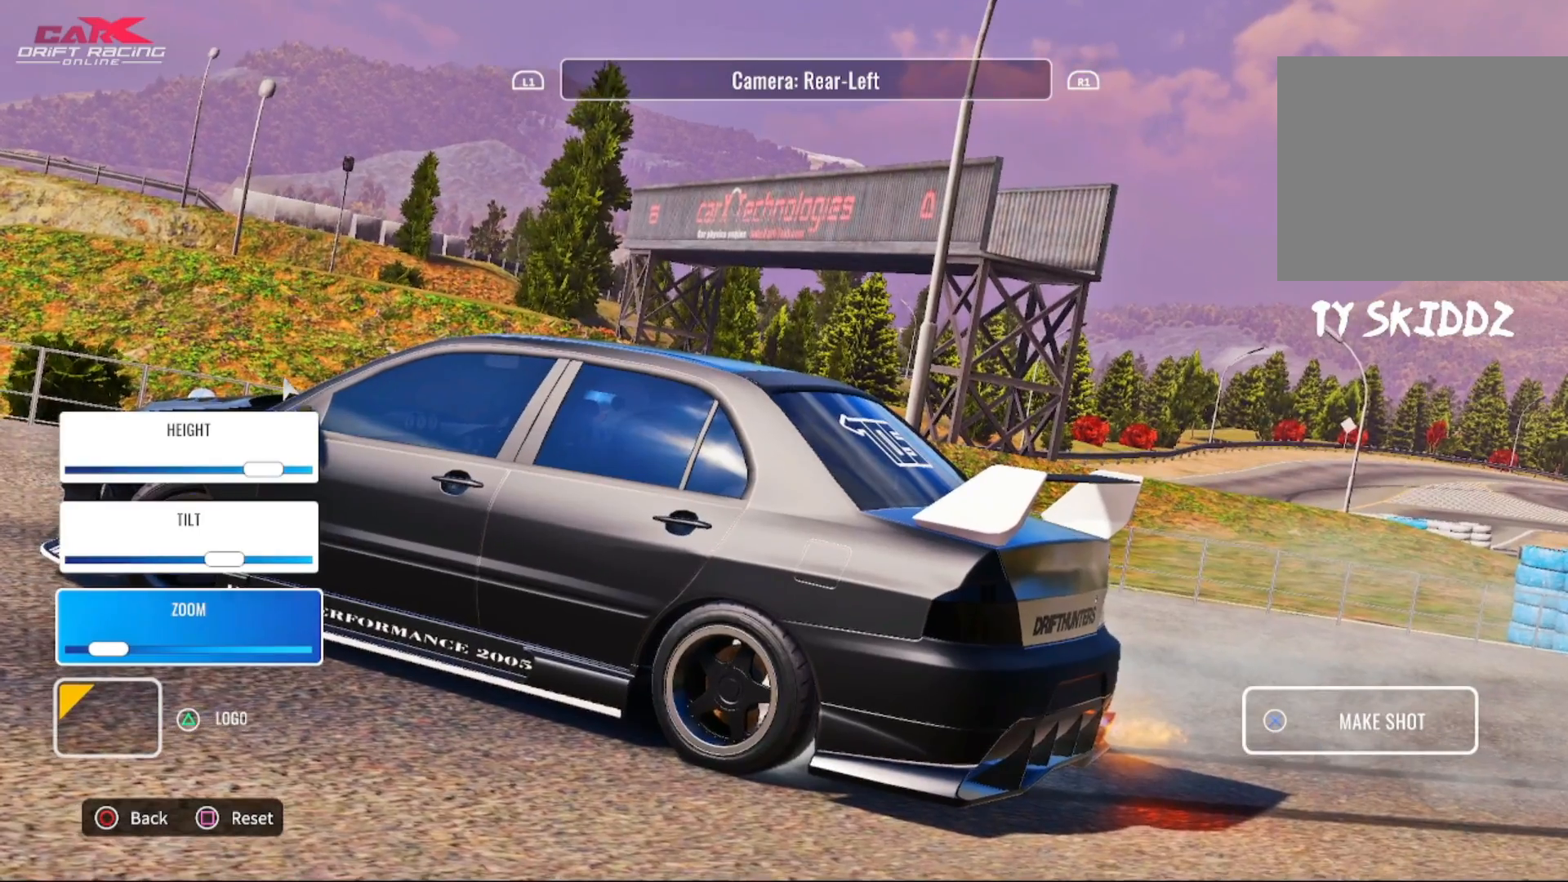
{"buttons": [], "left_stick": "center", "right_stick": "center", "events": [[467, "left_stick", "center"]]}
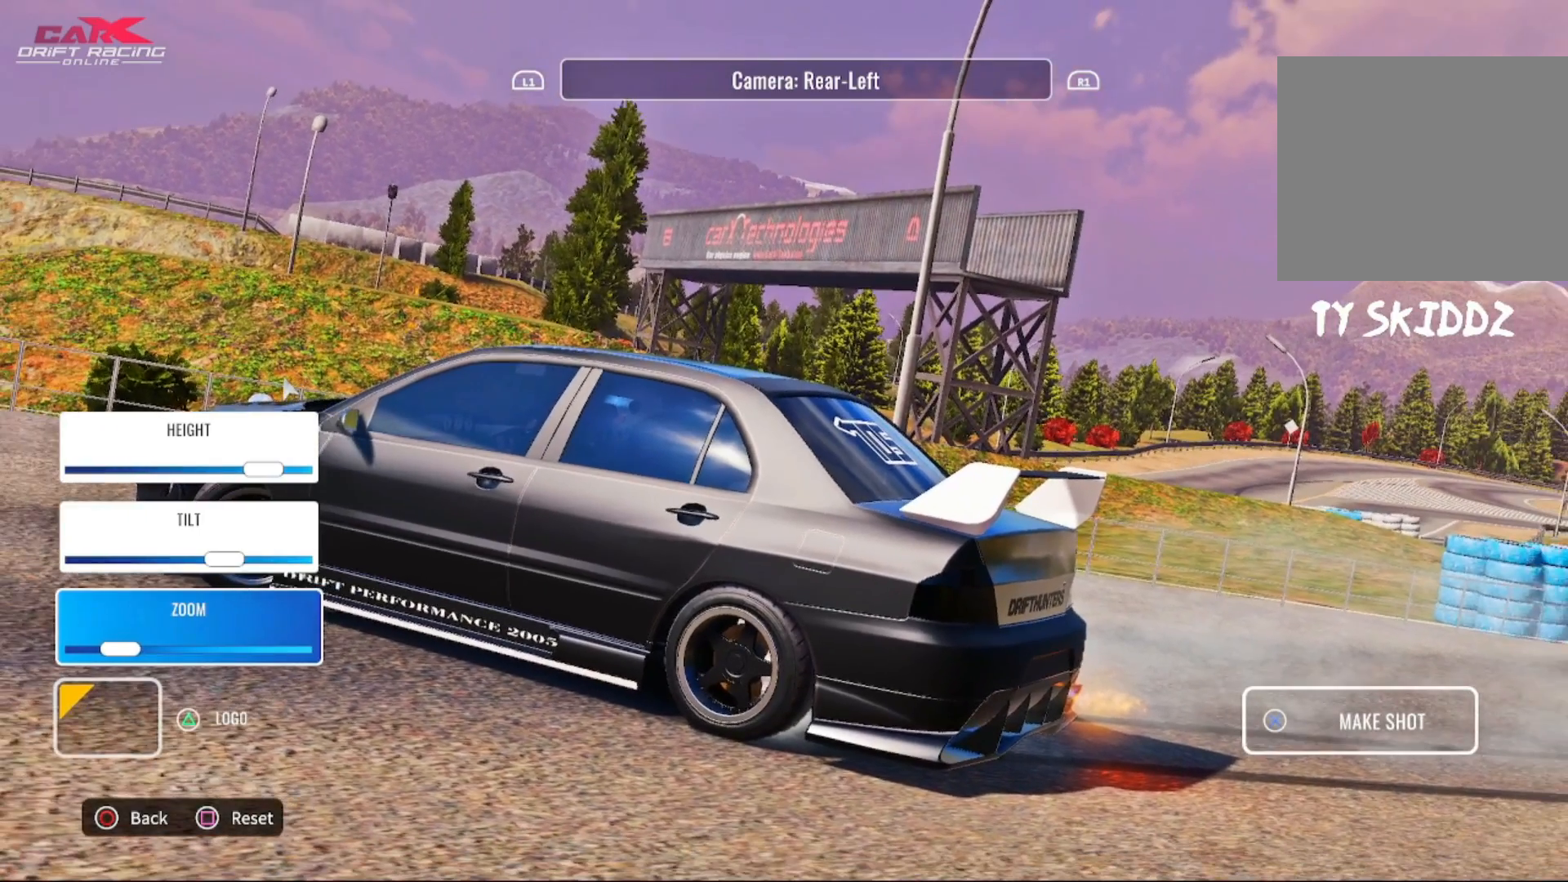
{"buttons": [], "left_stick": "center", "right_stick": "center", "events": []}
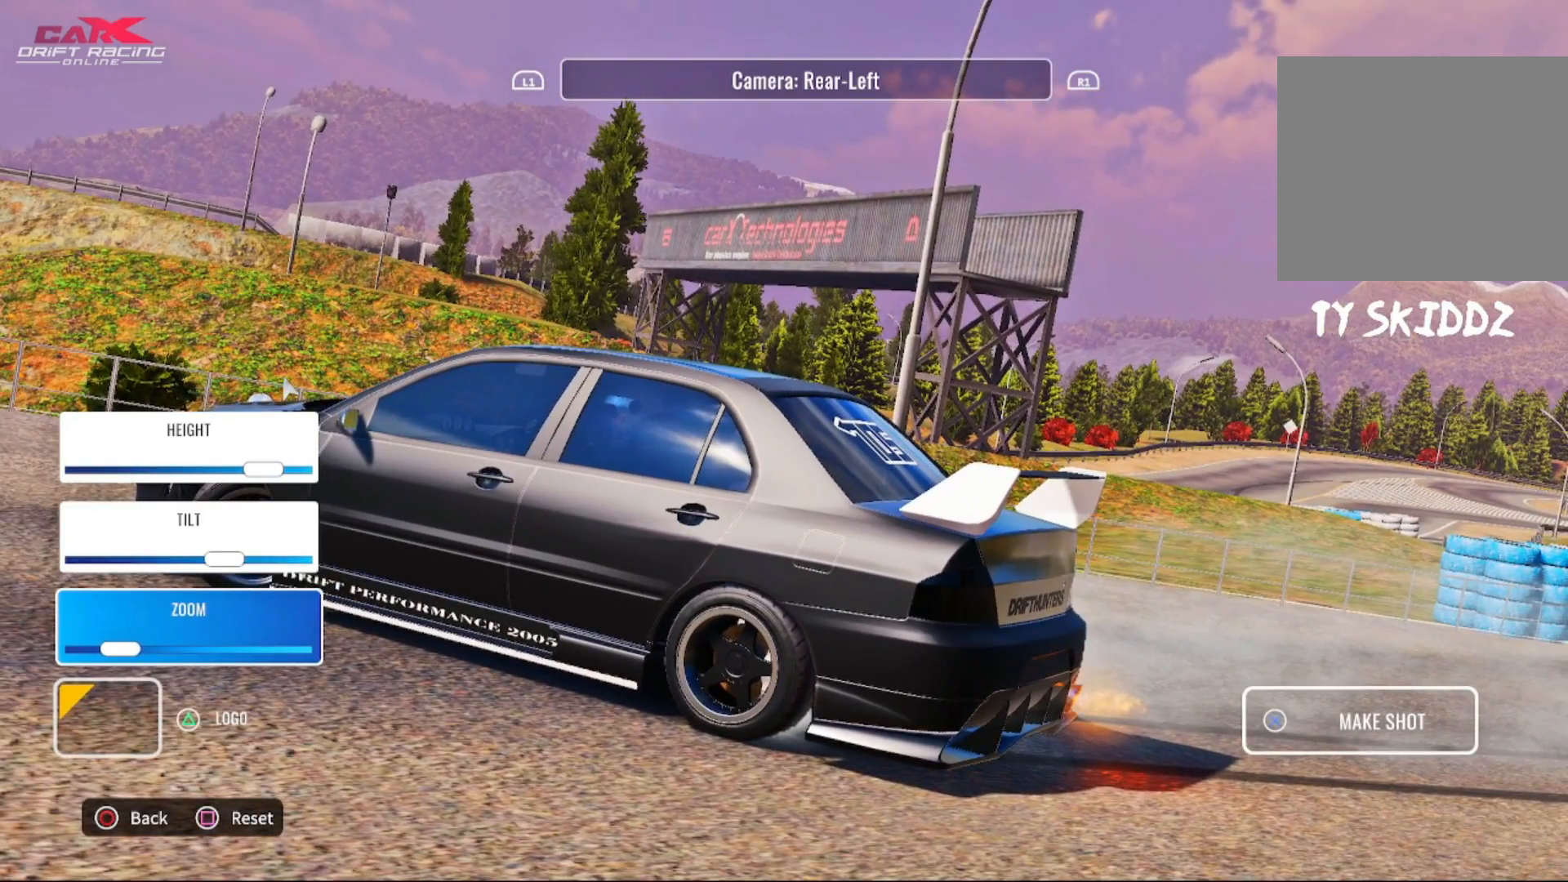
{"buttons": [], "left_stick": "center", "right_stick": "center", "events": []}
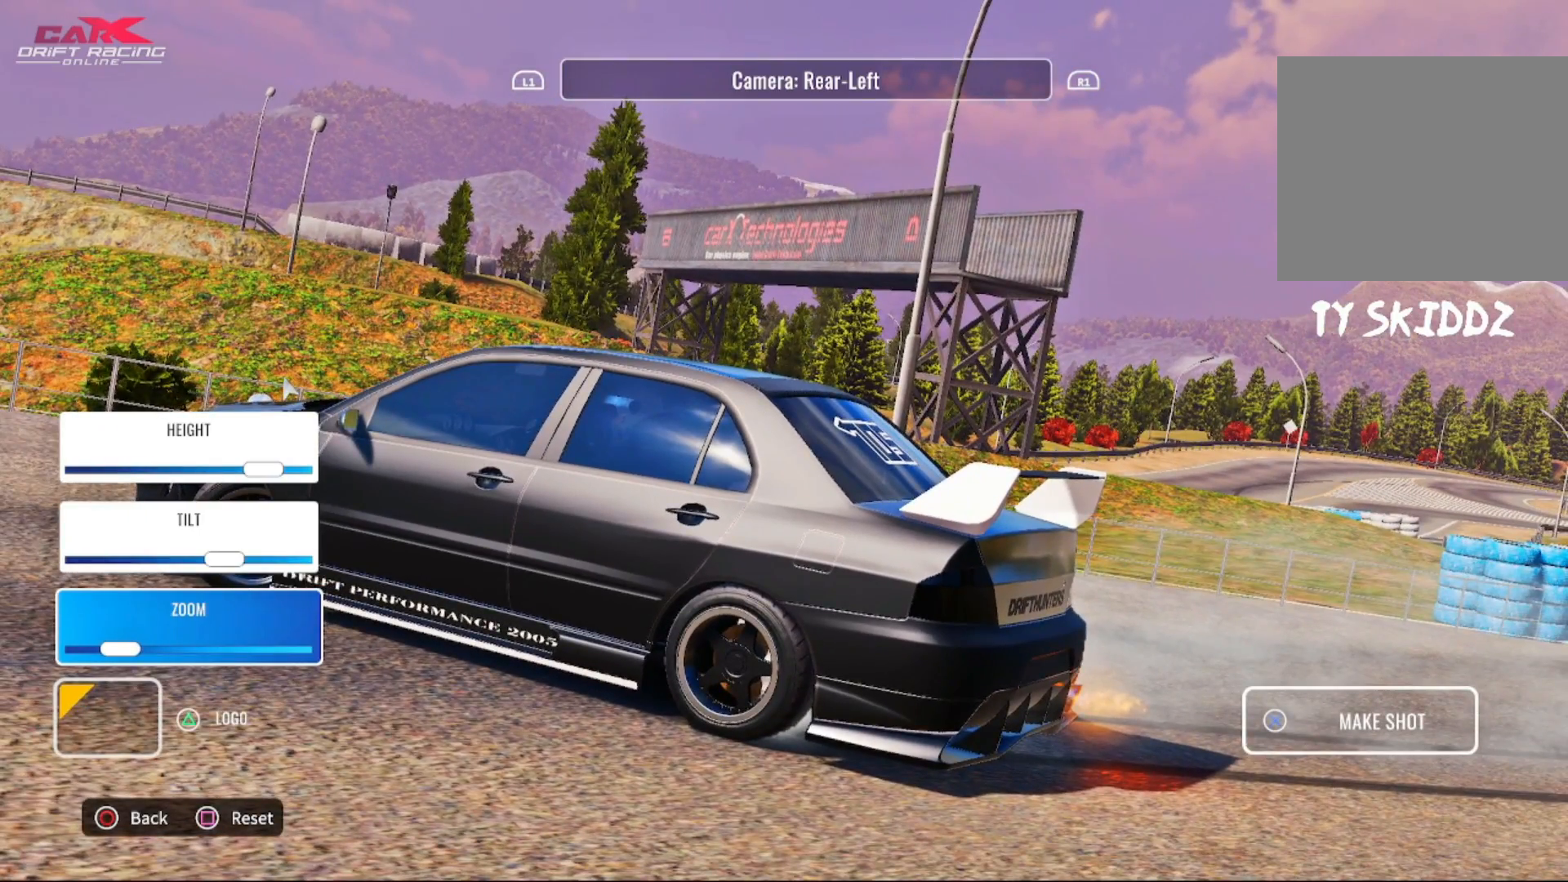
{"buttons": [], "left_stick": "center", "right_stick": "center", "events": [[217, "right_stick", "right"], [433, "right_stick", "center"]]}